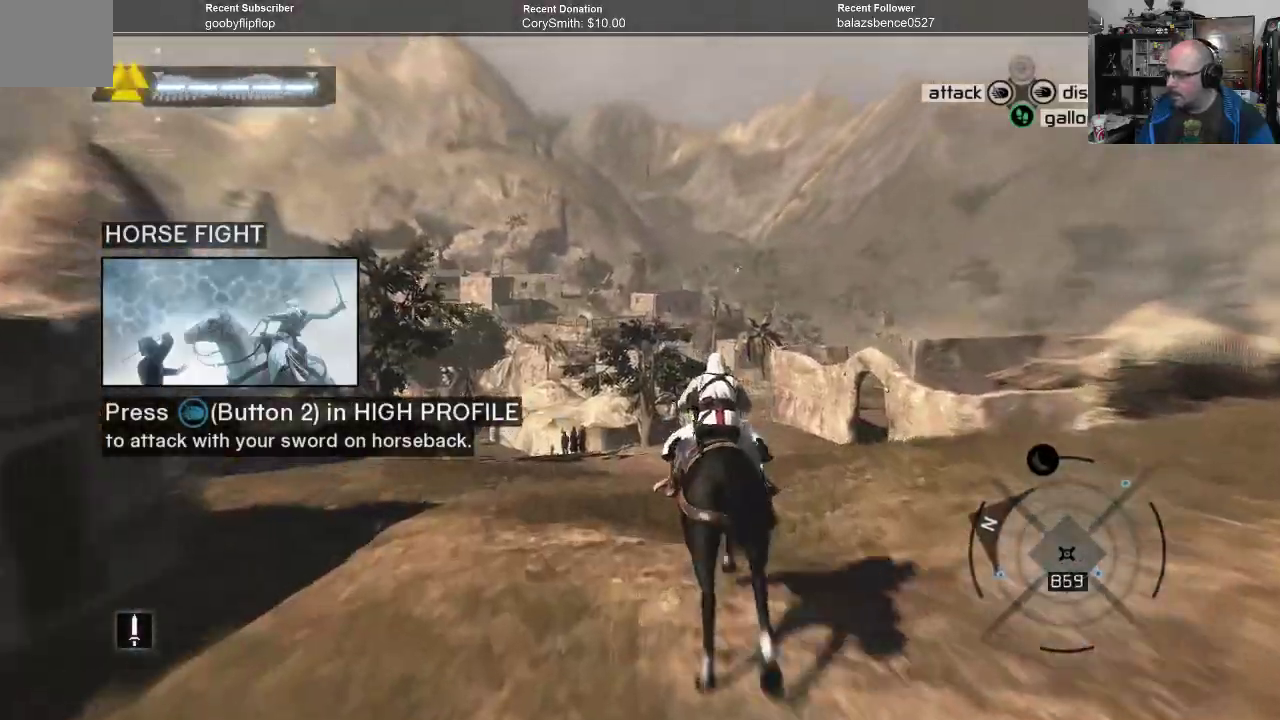
Gameplay with a controller (Xbox layout); each line is a JSON object with the inputs held at the frame after it (dt_ms = milliseconds from this image to that frame). "events" lists button and stick changes between this image and that frame as [ms after this image, input, new state], when the widget could be followed in between. Not read: Z.
{"dt_ms": 500, "buttons": ["A", "R1"], "left_stick": "up", "right_stick": "center", "events": []}
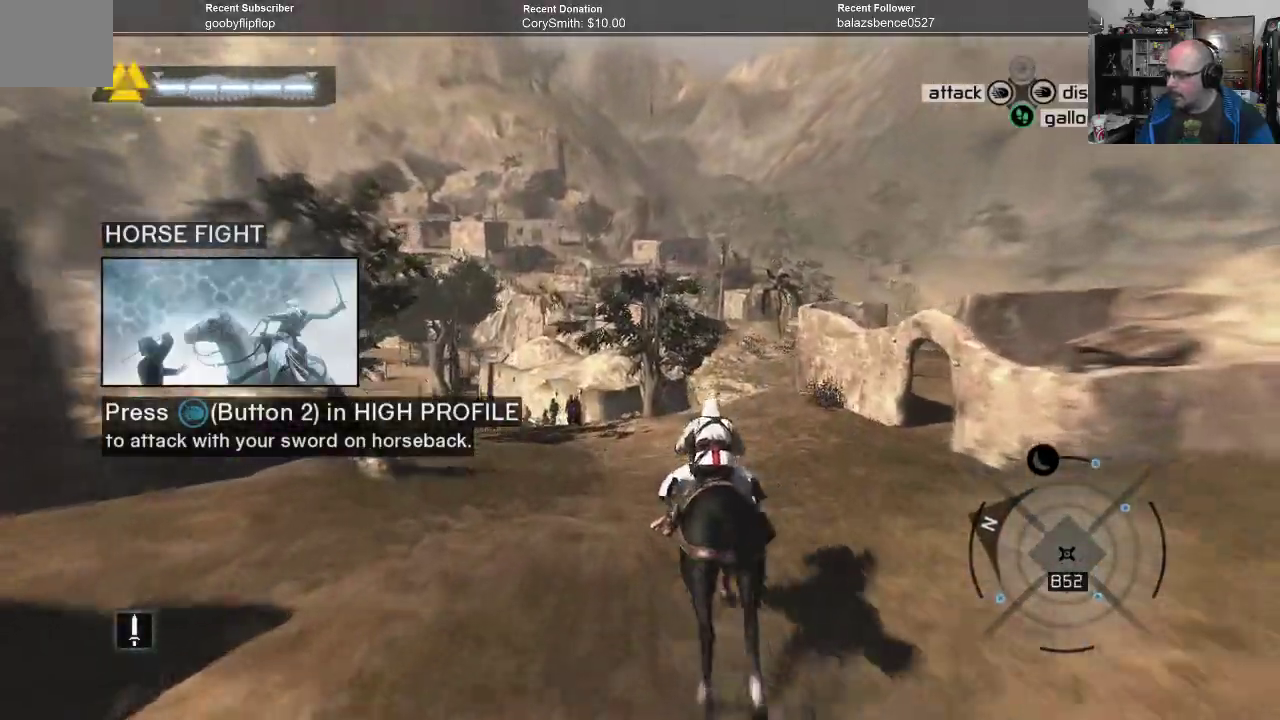
{"dt_ms": 500, "buttons": ["A", "R1"], "left_stick": "up", "right_stick": "center", "events": []}
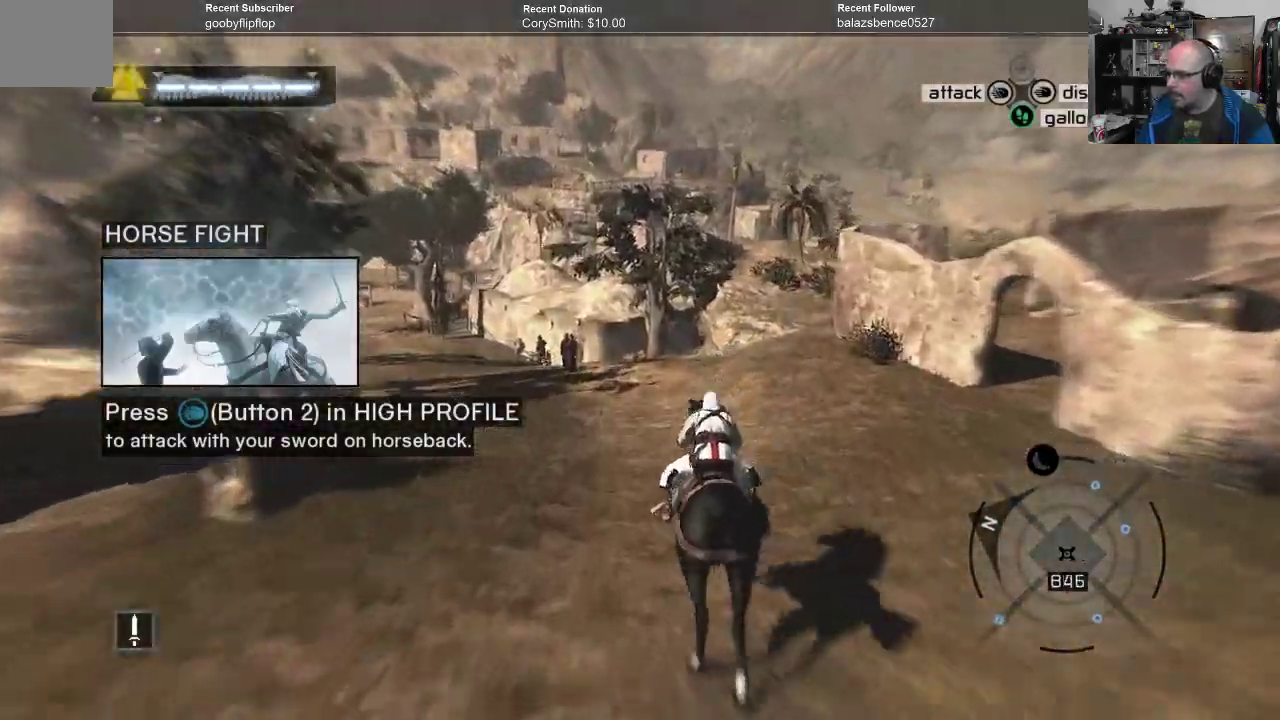
{"dt_ms": 500, "buttons": ["A", "R1"], "left_stick": "up-left", "right_stick": "center"}
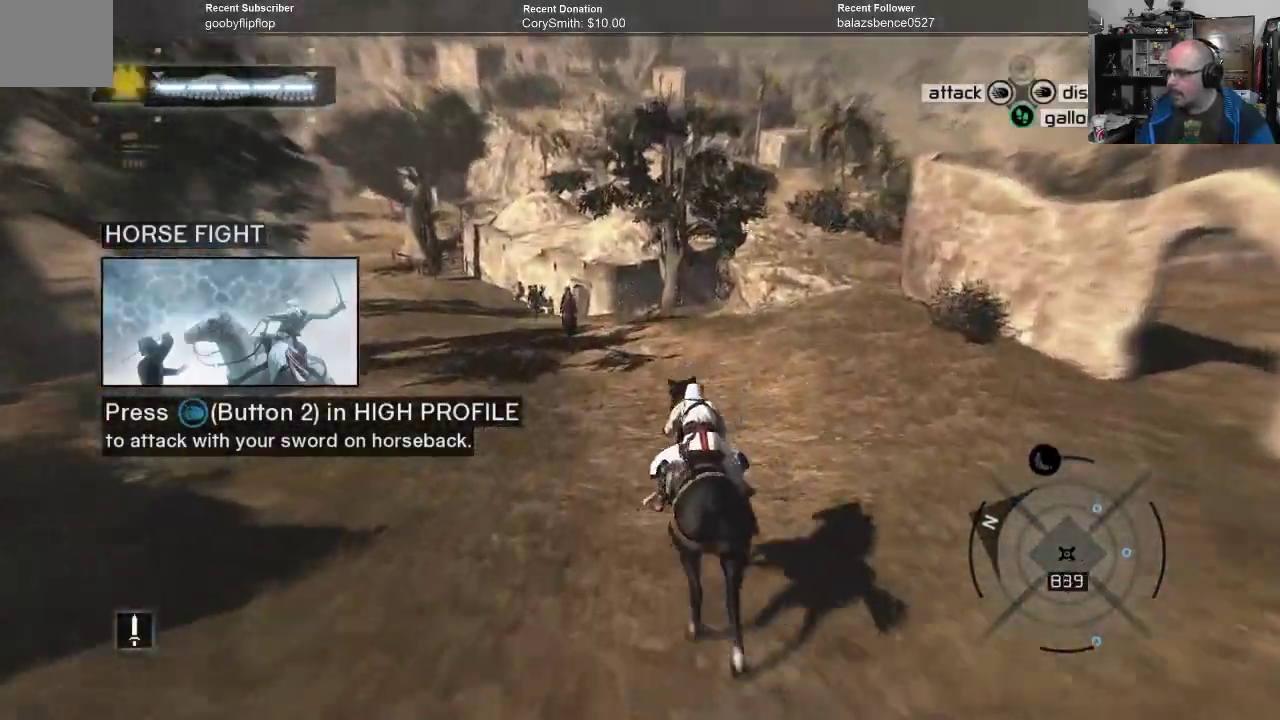
{"dt_ms": 500, "buttons": ["A", "R1"], "left_stick": "up-left", "right_stick": "center", "events": []}
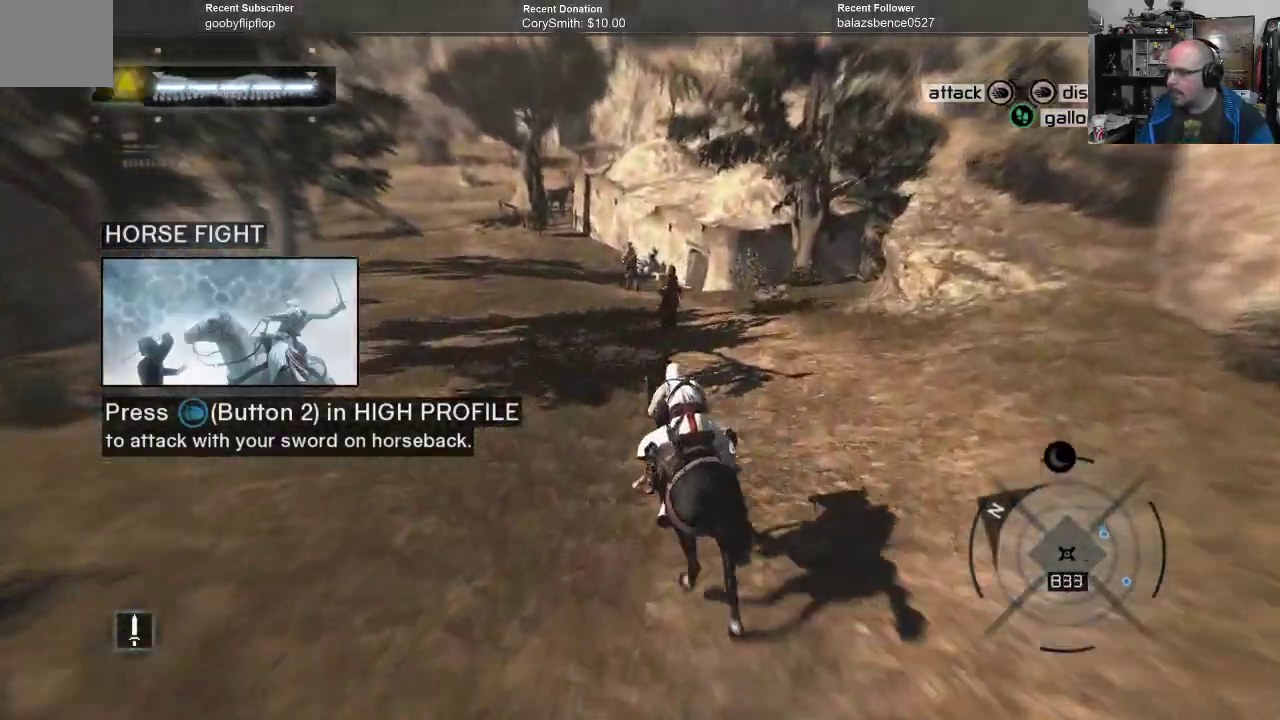
{"dt_ms": 1000, "buttons": ["A", "R1"], "left_stick": "up", "right_stick": "center"}
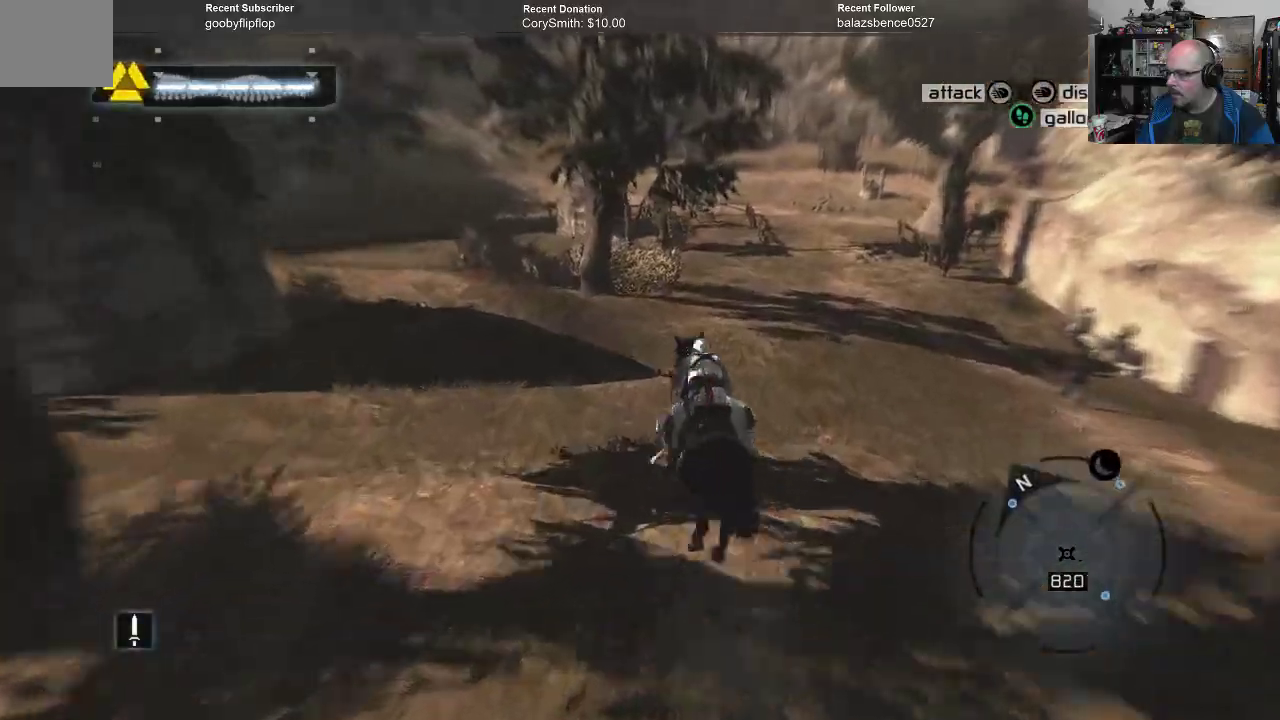
{"dt_ms": 500, "buttons": ["A", "R1"], "left_stick": "up", "right_stick": "center", "events": []}
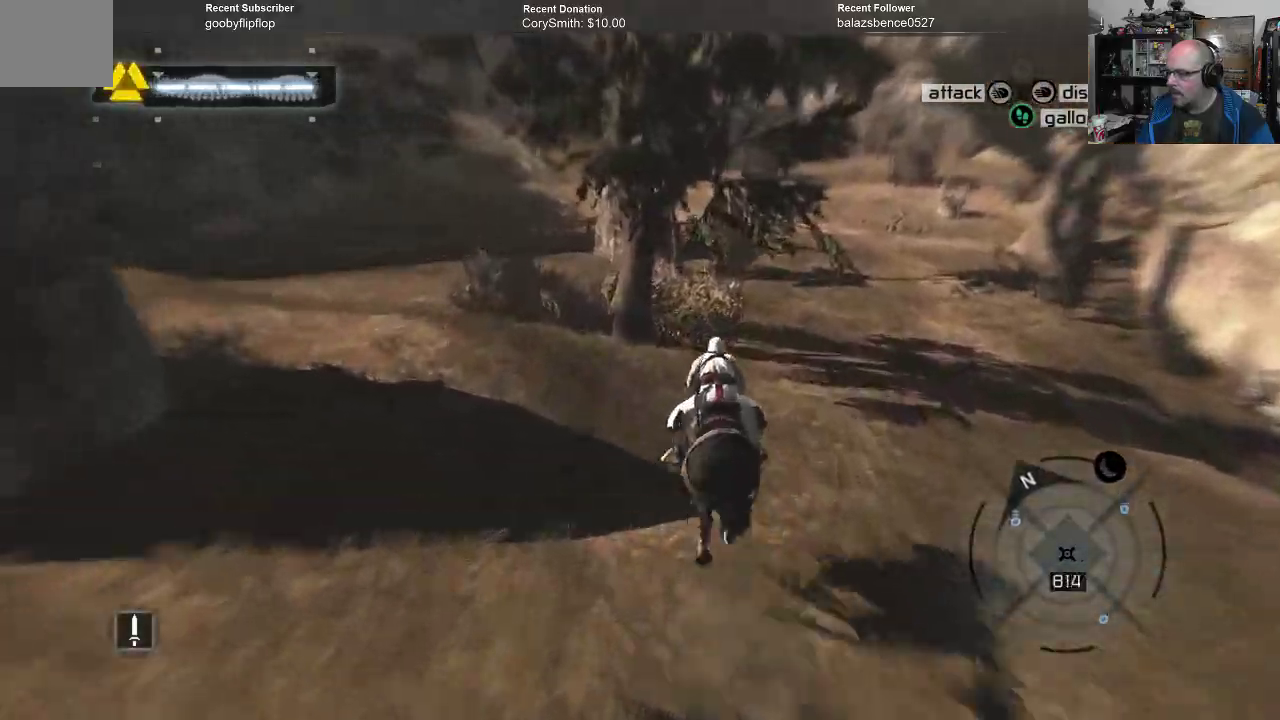
{"dt_ms": 500, "buttons": ["A", "R1"], "left_stick": "up-right", "right_stick": "center", "events": [[133, "left_stick", "up-right"]]}
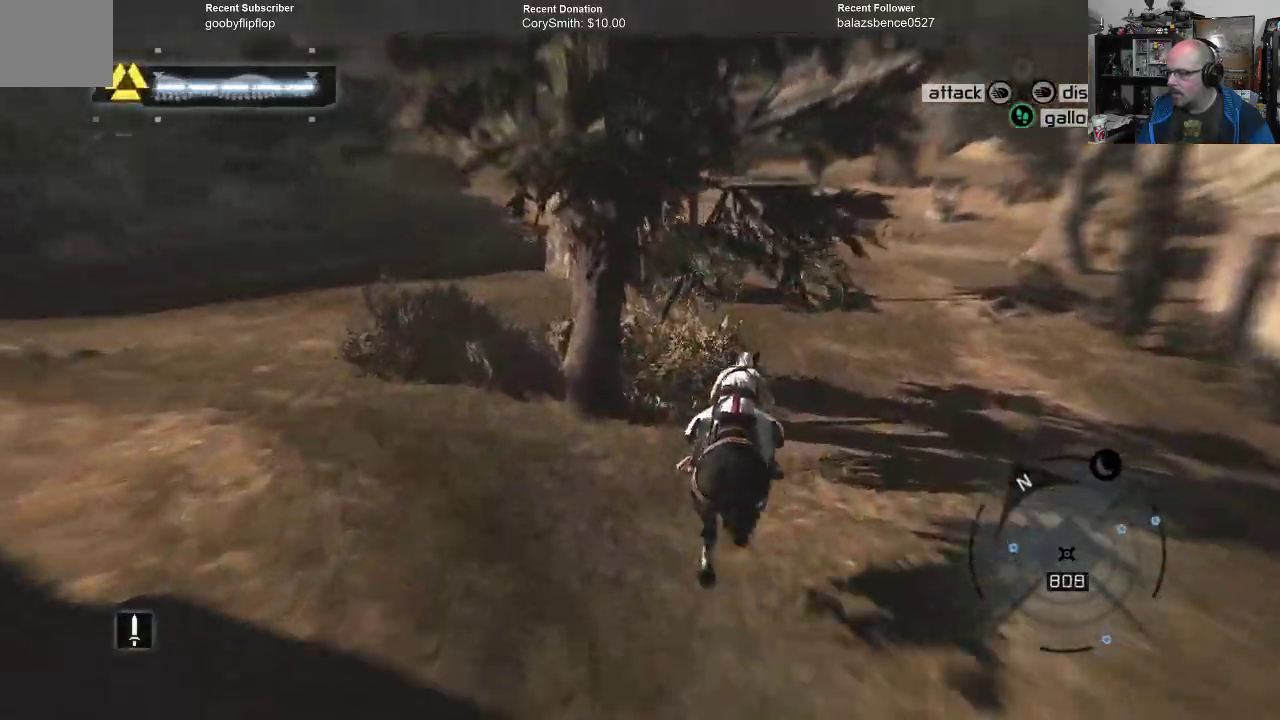
{"dt_ms": 500, "buttons": ["A", "R1"], "left_stick": "up-right", "right_stick": "center", "events": []}
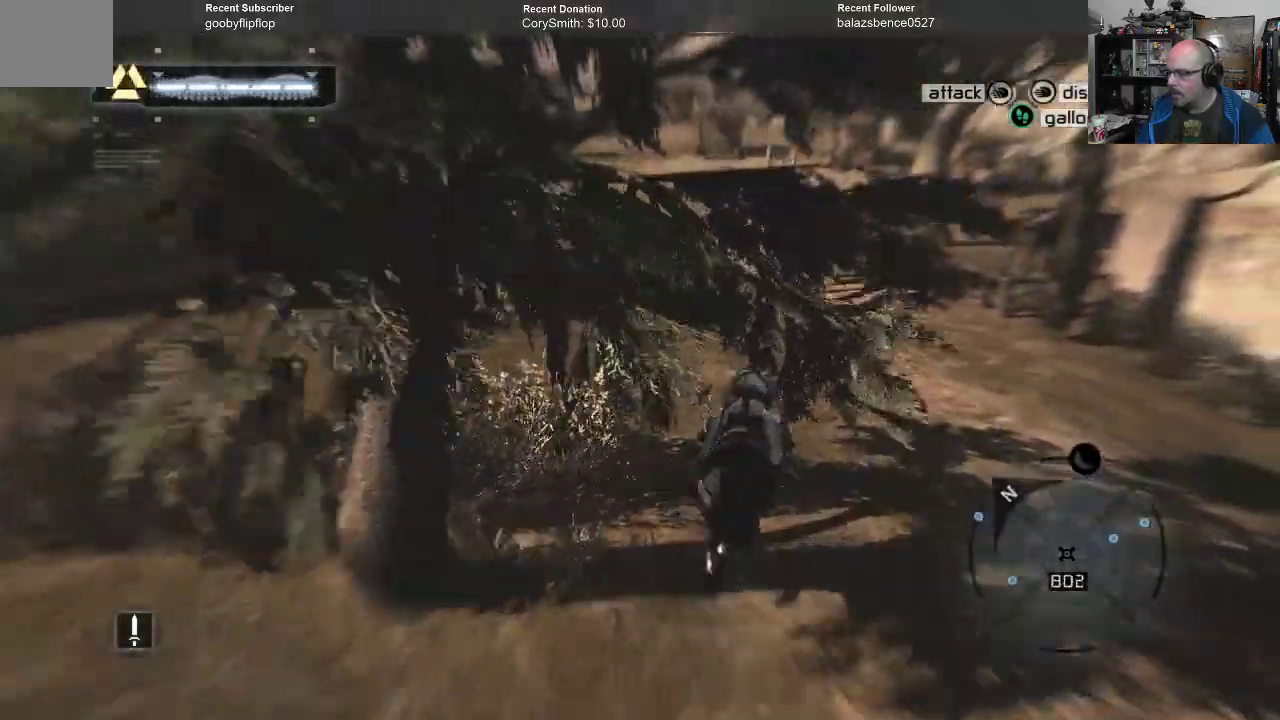
{"dt_ms": 500, "buttons": ["A", "R1"], "left_stick": "up", "right_stick": "center", "events": [[300, "left_stick", "up"]]}
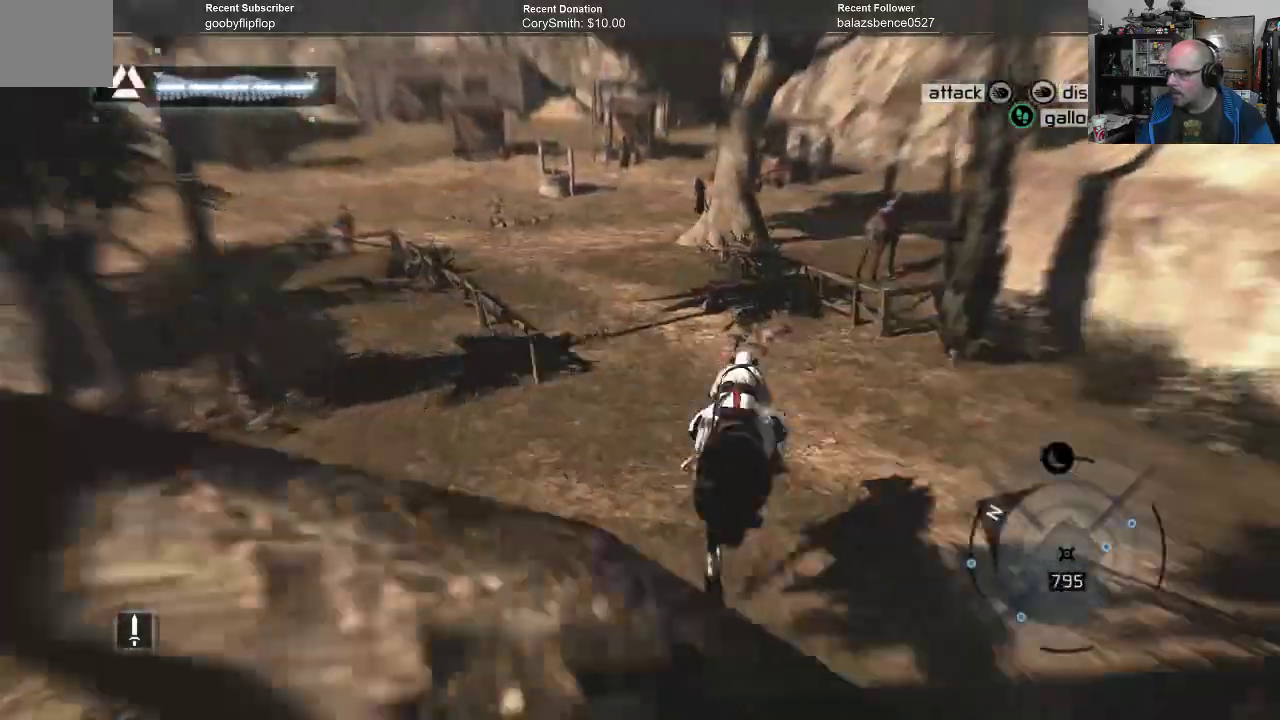
{"dt_ms": 500, "buttons": ["A", "R1"], "left_stick": "up", "right_stick": "center", "events": []}
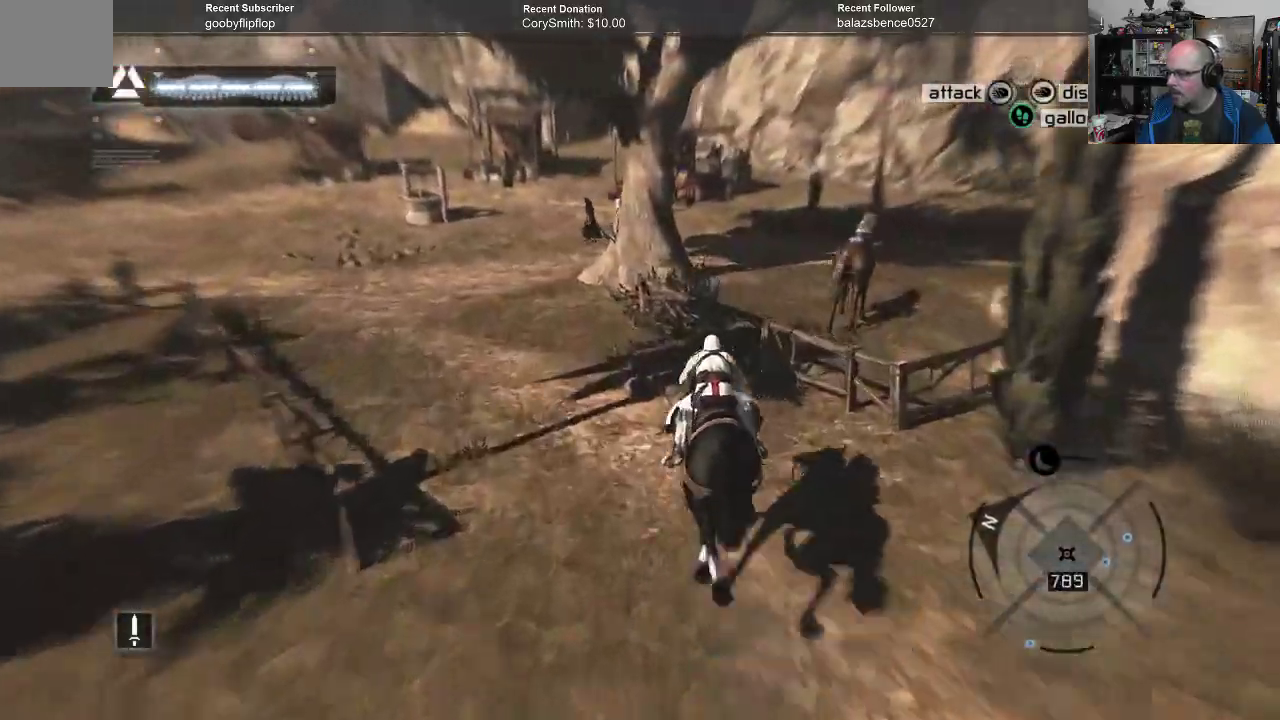
{"dt_ms": 500, "buttons": ["A", "R1"], "left_stick": "up-right", "right_stick": "center", "events": [[100, "left_stick", "up-right"]]}
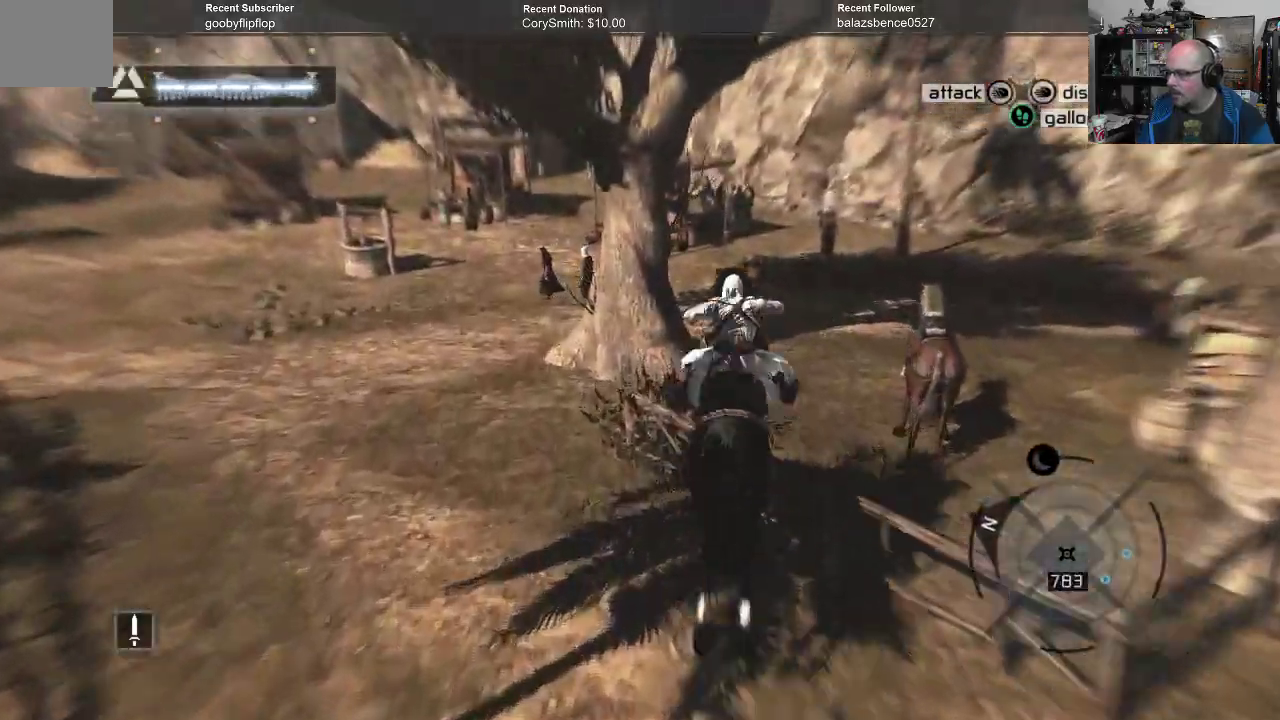
{"dt_ms": 500, "buttons": ["A", "R1"], "left_stick": "up-right", "right_stick": "center", "events": []}
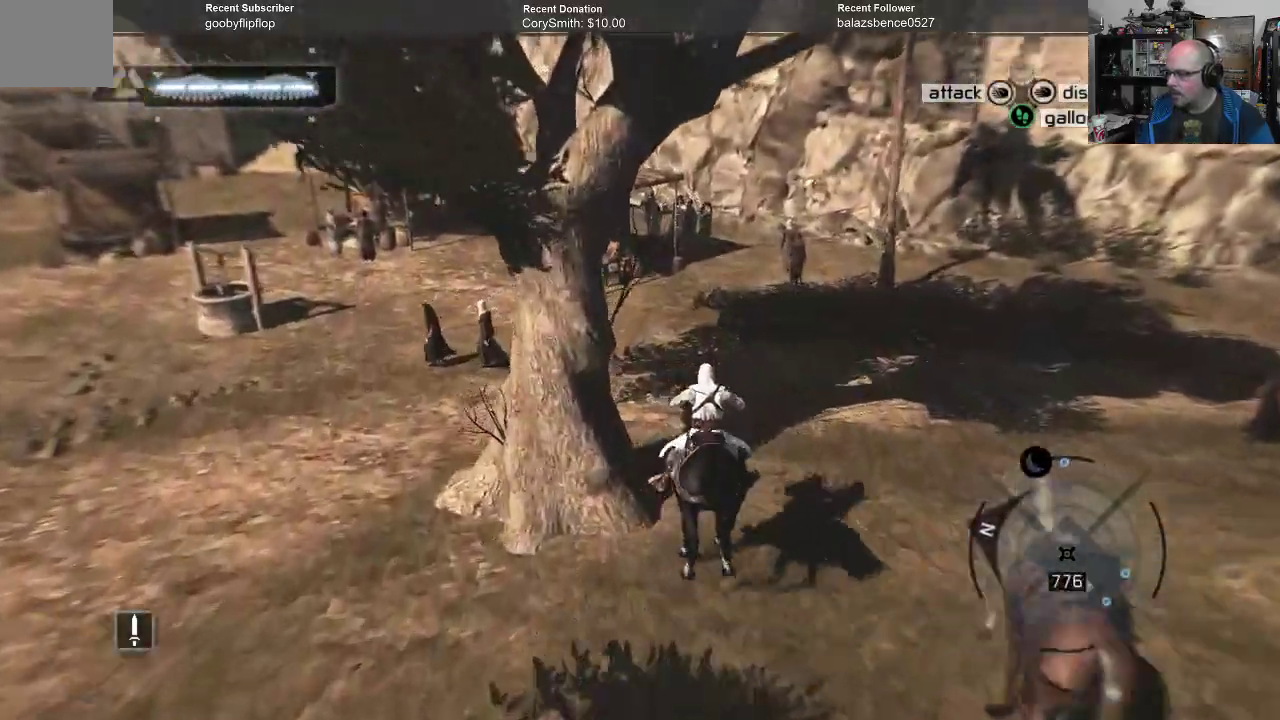
{"dt_ms": 1000, "buttons": ["A", "R1"], "left_stick": "up-right", "right_stick": "center"}
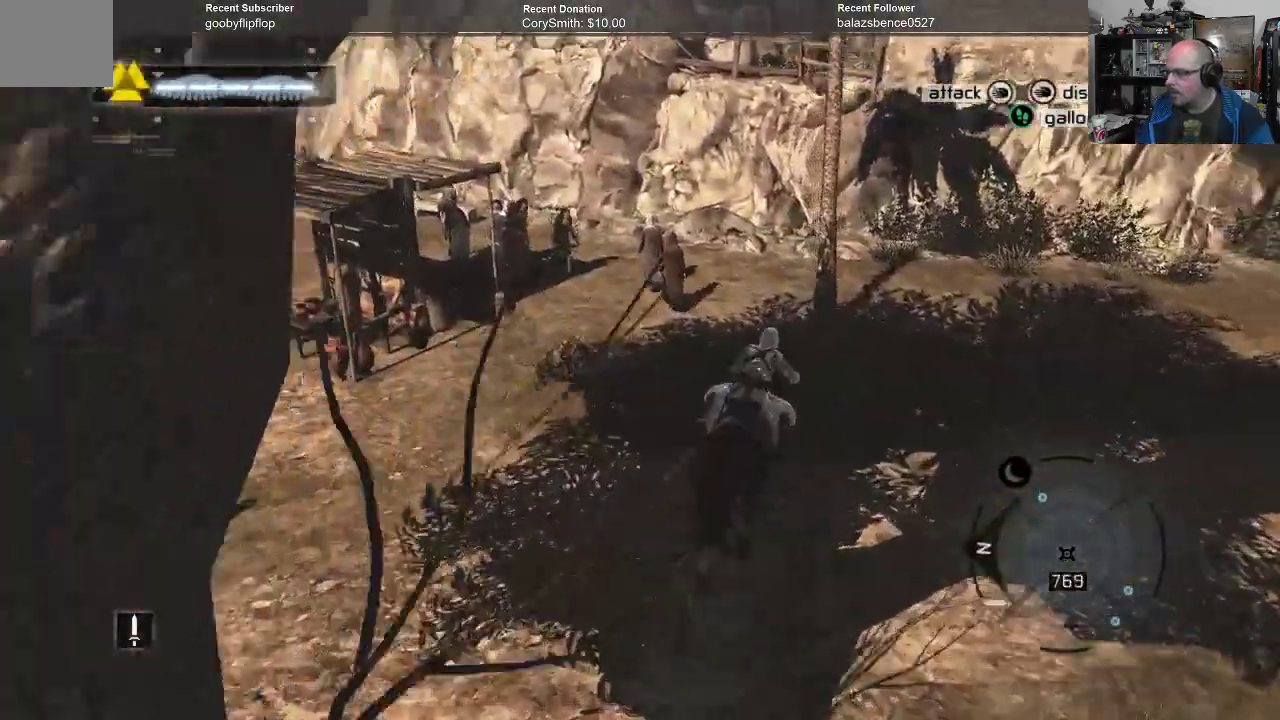
{"dt_ms": 500, "buttons": ["A", "R1"], "left_stick": "right", "right_stick": "center", "events": [[33, "left_stick", "right"]]}
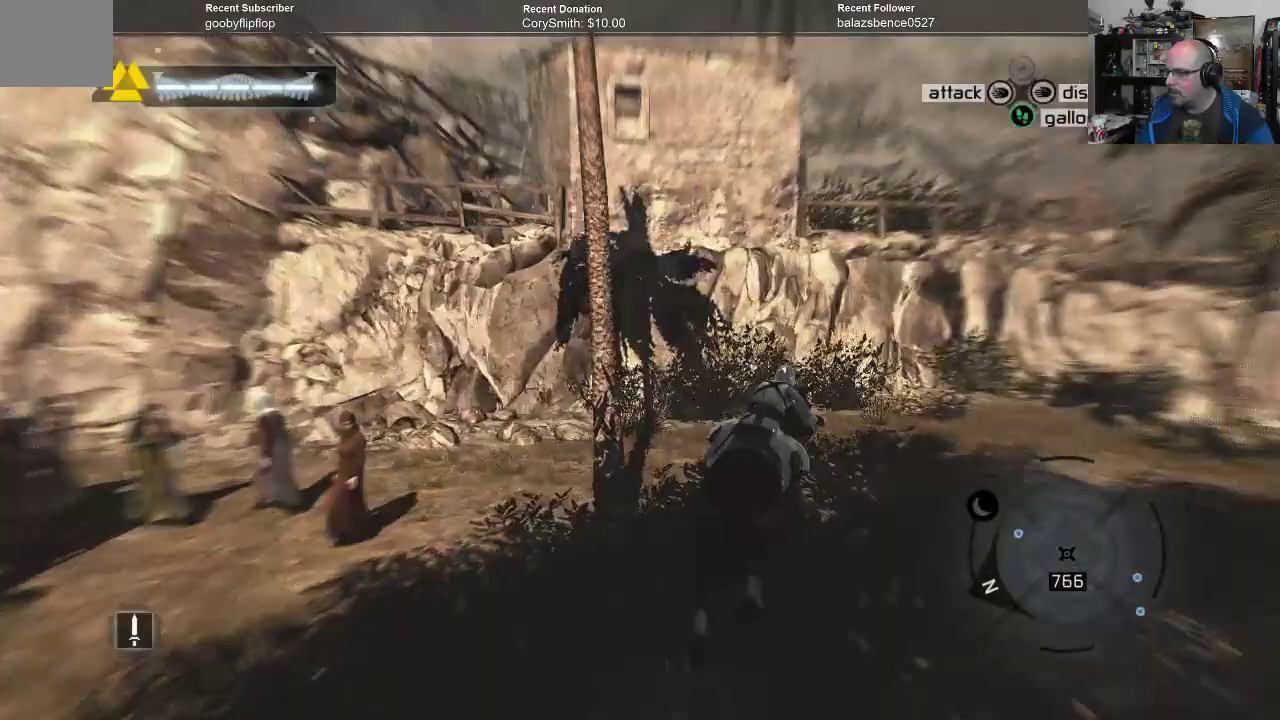
{"dt_ms": 500, "buttons": ["A", "R1"], "left_stick": "right", "right_stick": "center", "events": []}
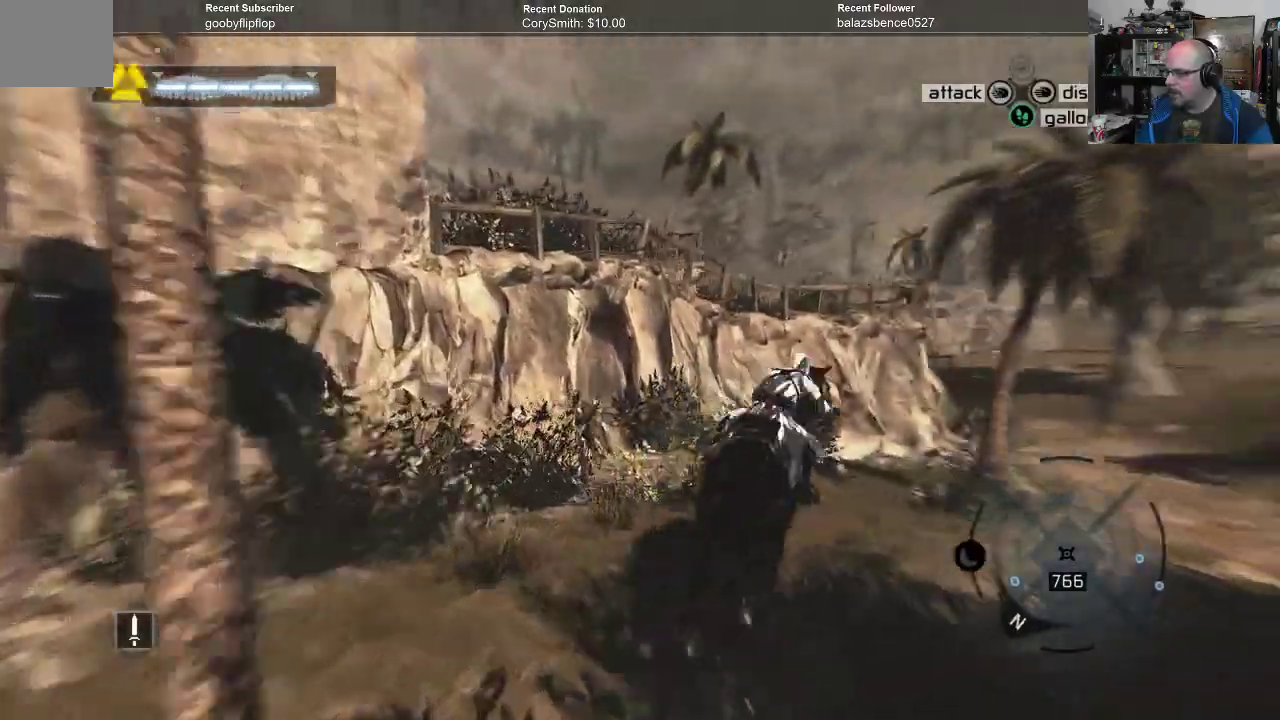
{"dt_ms": 500, "buttons": ["A", "R1"], "left_stick": "up", "right_stick": "center", "events": [[200, "left_stick", "up"], [367, "left_stick", "up-right"], [500, "left_stick", "up"]]}
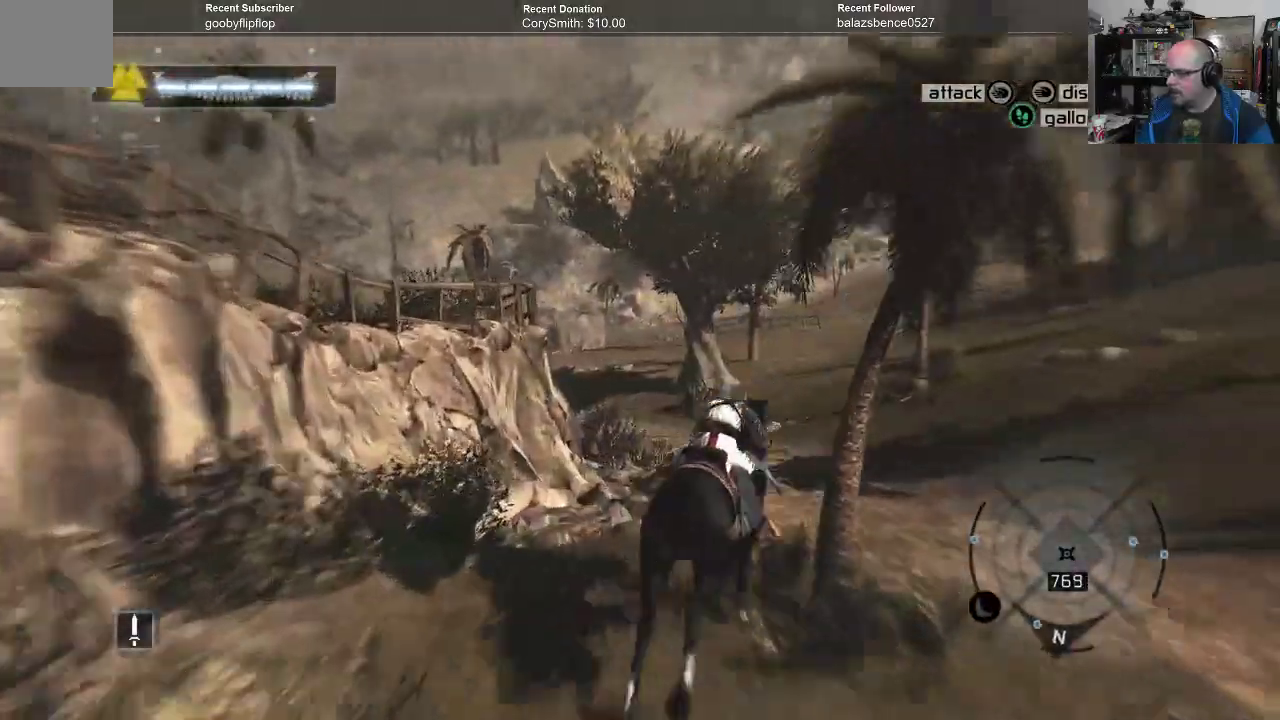
{"dt_ms": 500, "buttons": ["A", "R1"], "left_stick": "up-left", "right_stick": "center", "events": [[100, "left_stick", "up-left"]]}
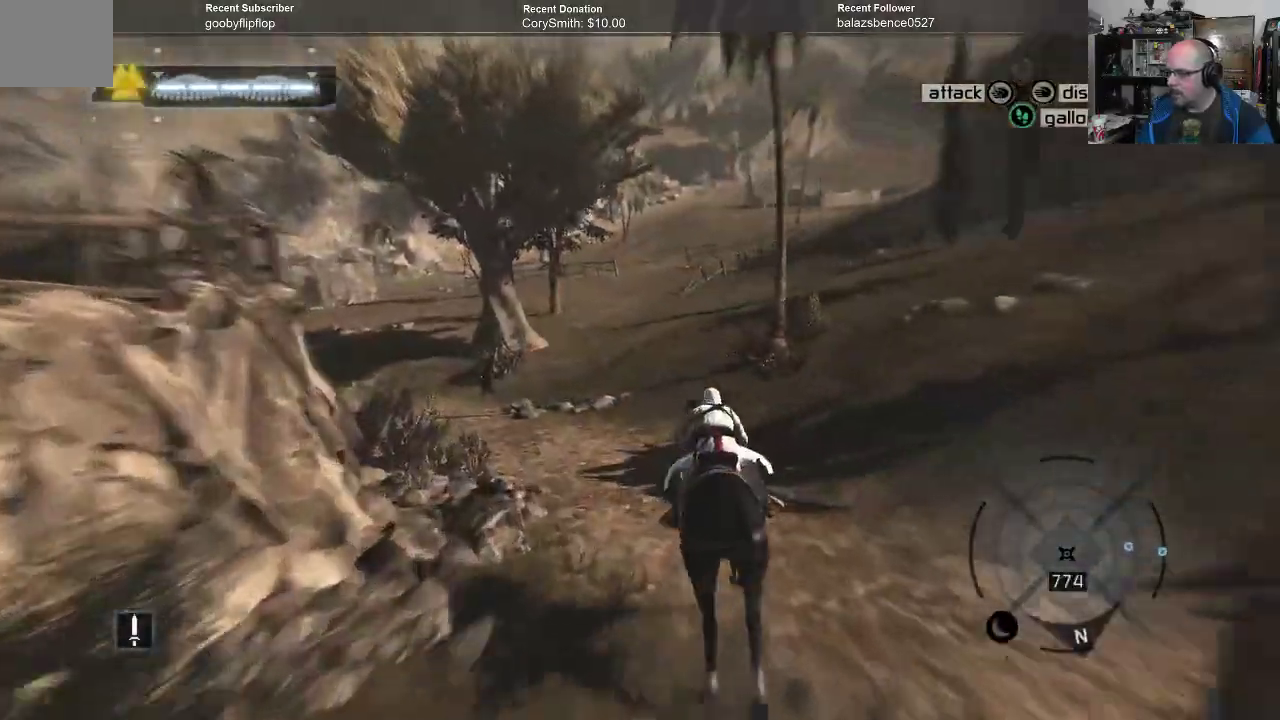
{"dt_ms": 500, "buttons": ["A", "R1"], "left_stick": "up-left", "right_stick": "center", "events": []}
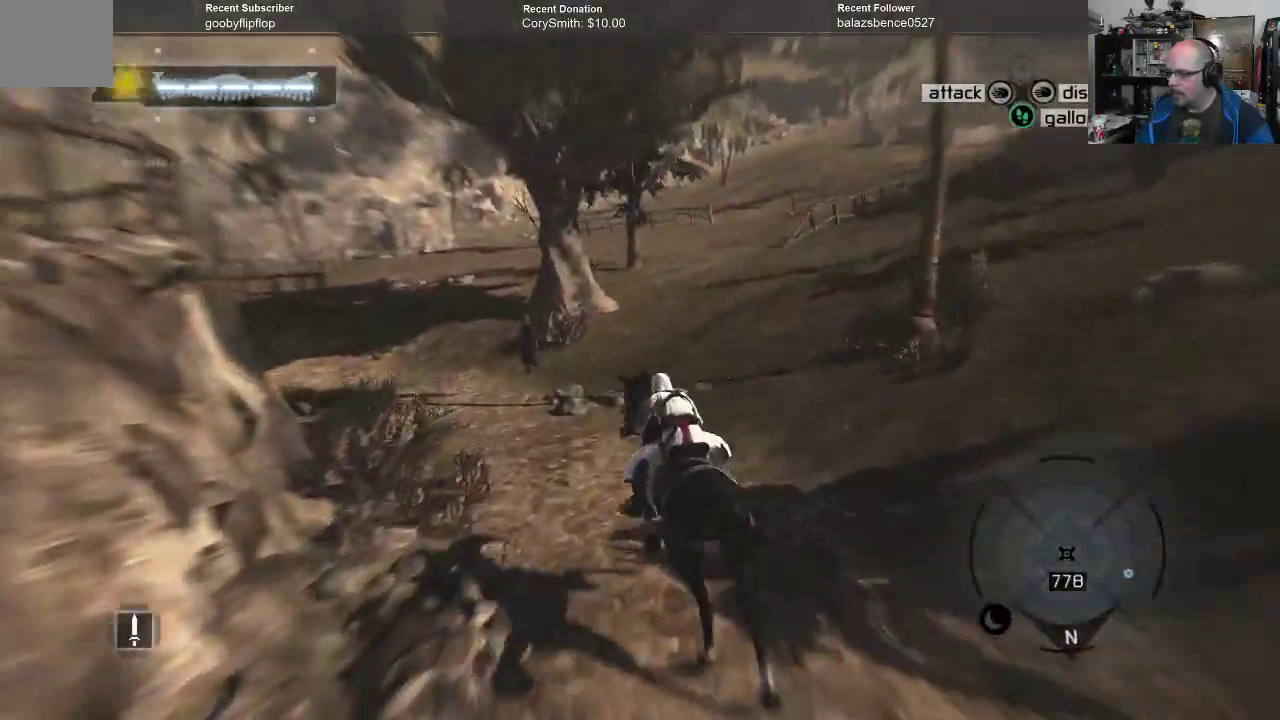
{"dt_ms": 500, "buttons": ["A", "R1"], "left_stick": "up", "right_stick": "center", "events": [[433, "left_stick", "up"]]}
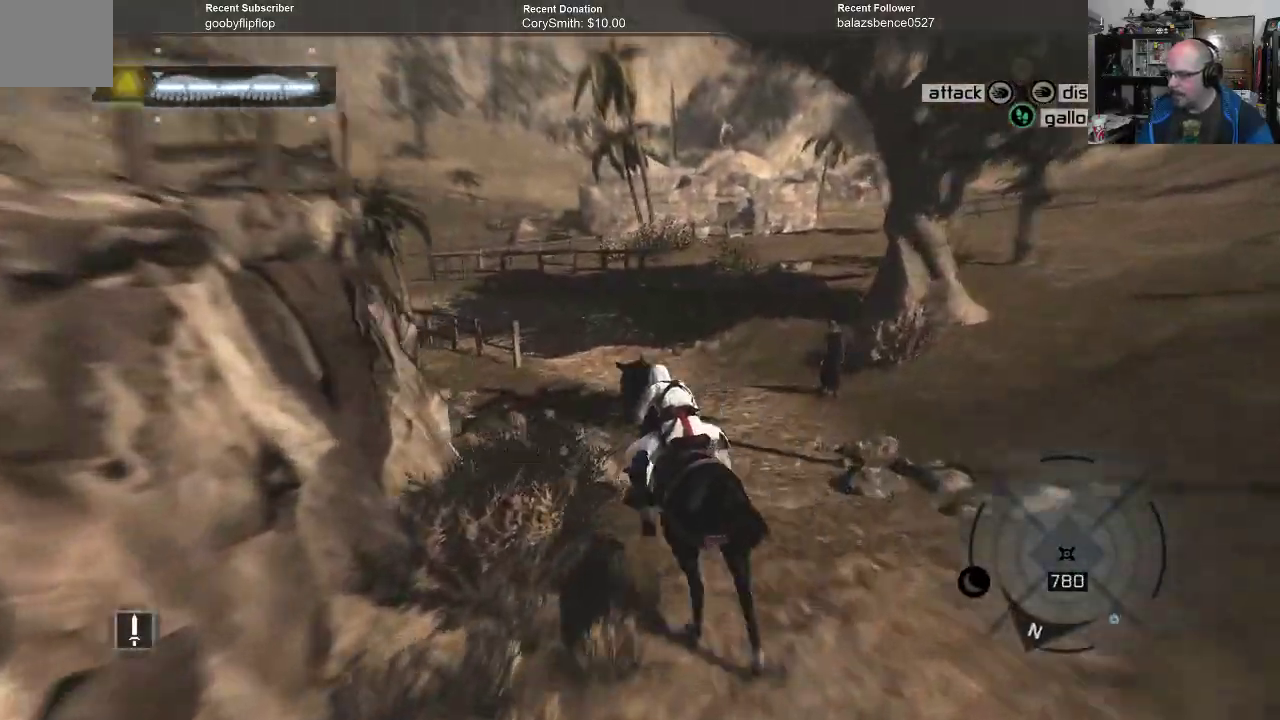
{"dt_ms": 500, "buttons": ["A", "R1"], "left_stick": "up", "right_stick": "center", "events": []}
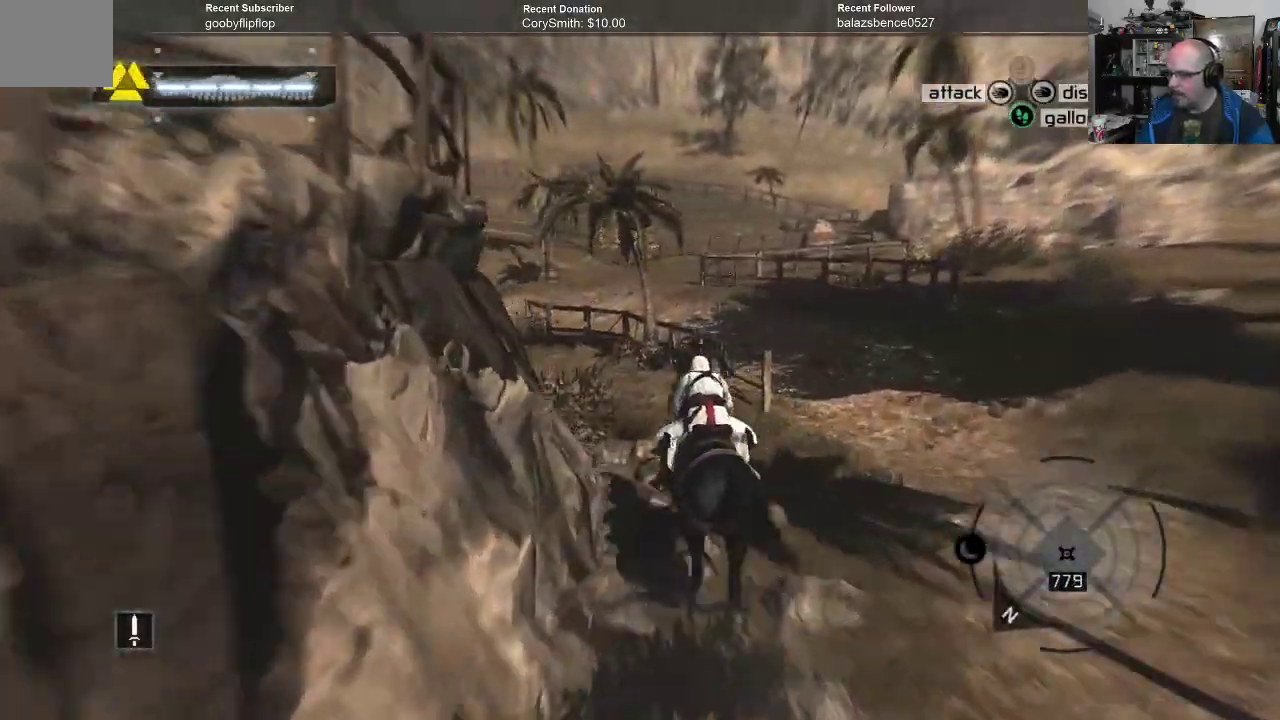
{"dt_ms": 500, "buttons": ["A", "R1"], "left_stick": "up", "right_stick": "center", "events": []}
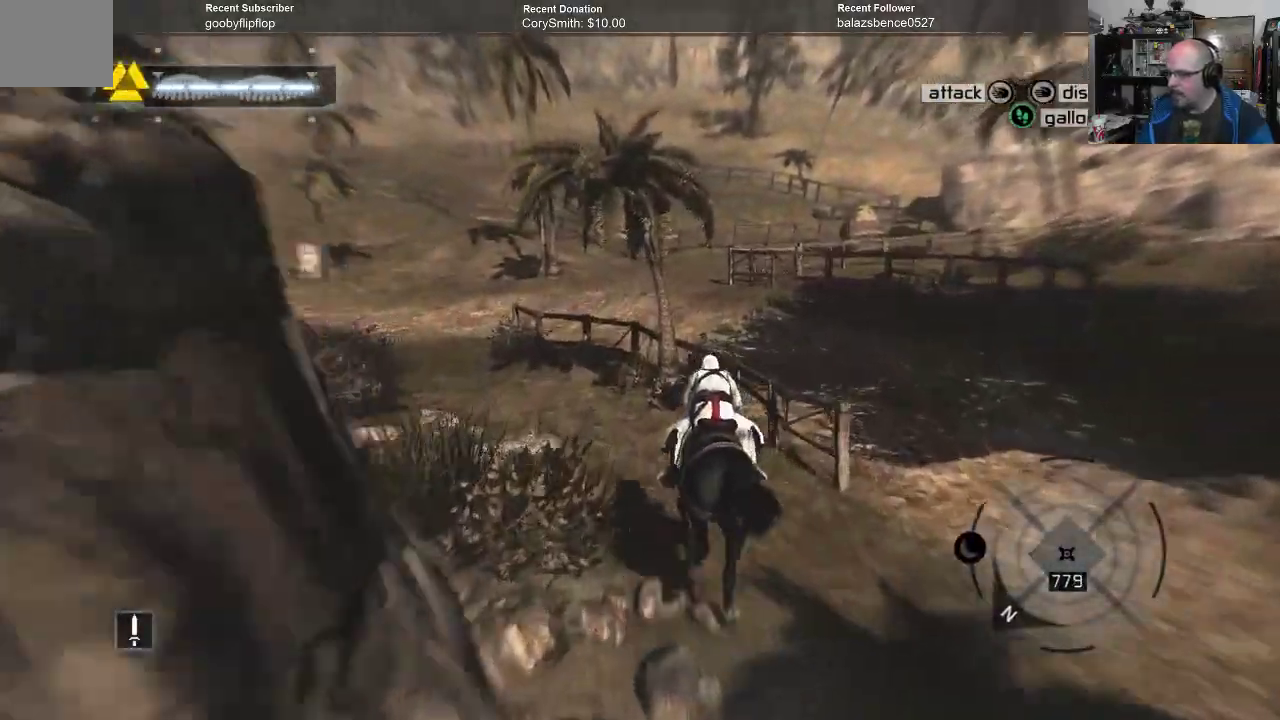
{"dt_ms": 500, "buttons": ["A", "R1"], "left_stick": "left", "right_stick": "center", "events": [[67, "left_stick", "up-left"], [467, "left_stick", "left"]]}
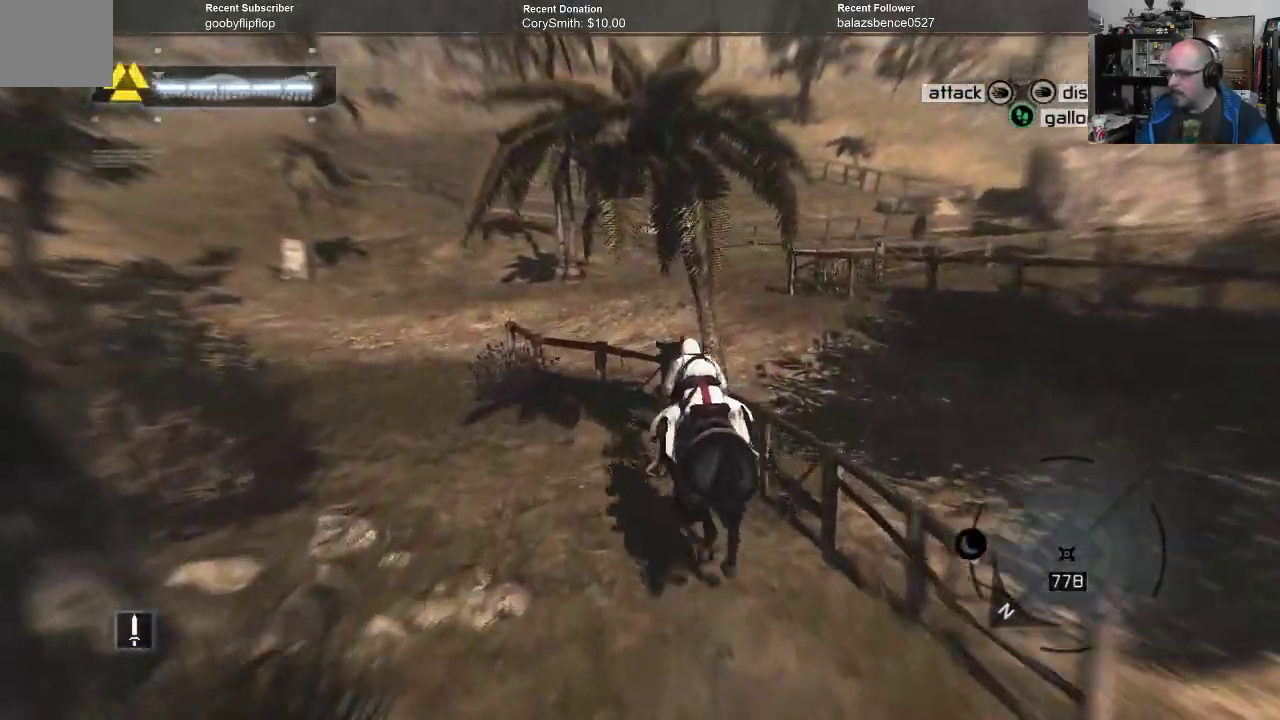
{"dt_ms": 500, "buttons": ["A", "R1"], "left_stick": "left", "right_stick": "center", "events": []}
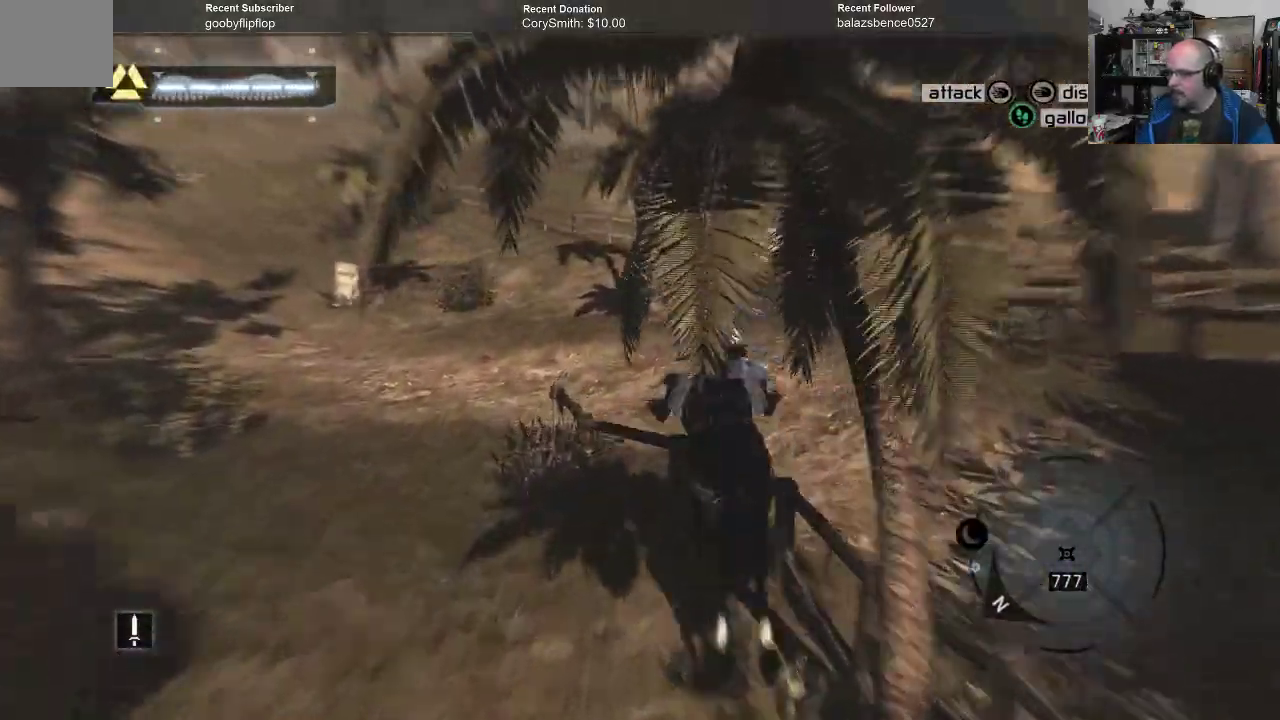
{"dt_ms": 500, "buttons": ["A", "R1"], "left_stick": "left", "right_stick": "center", "events": []}
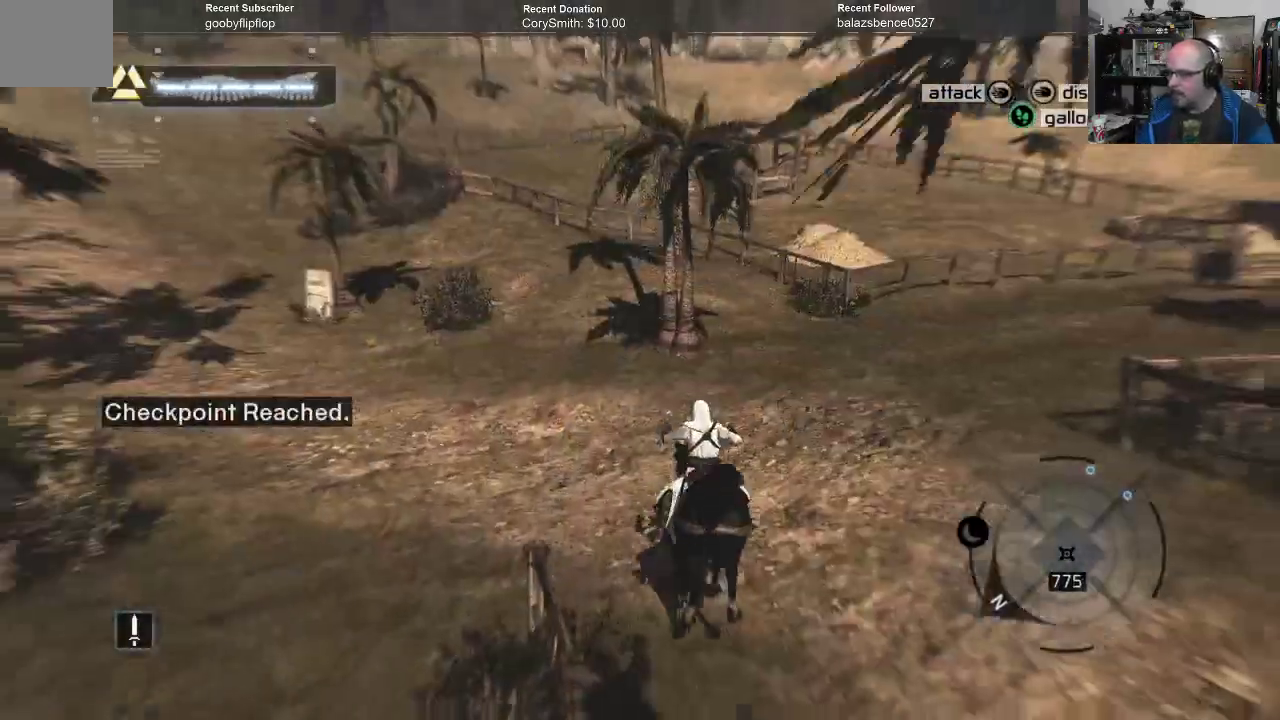
{"dt_ms": 500, "buttons": ["A", "R1"], "left_stick": "left", "right_stick": "center", "events": []}
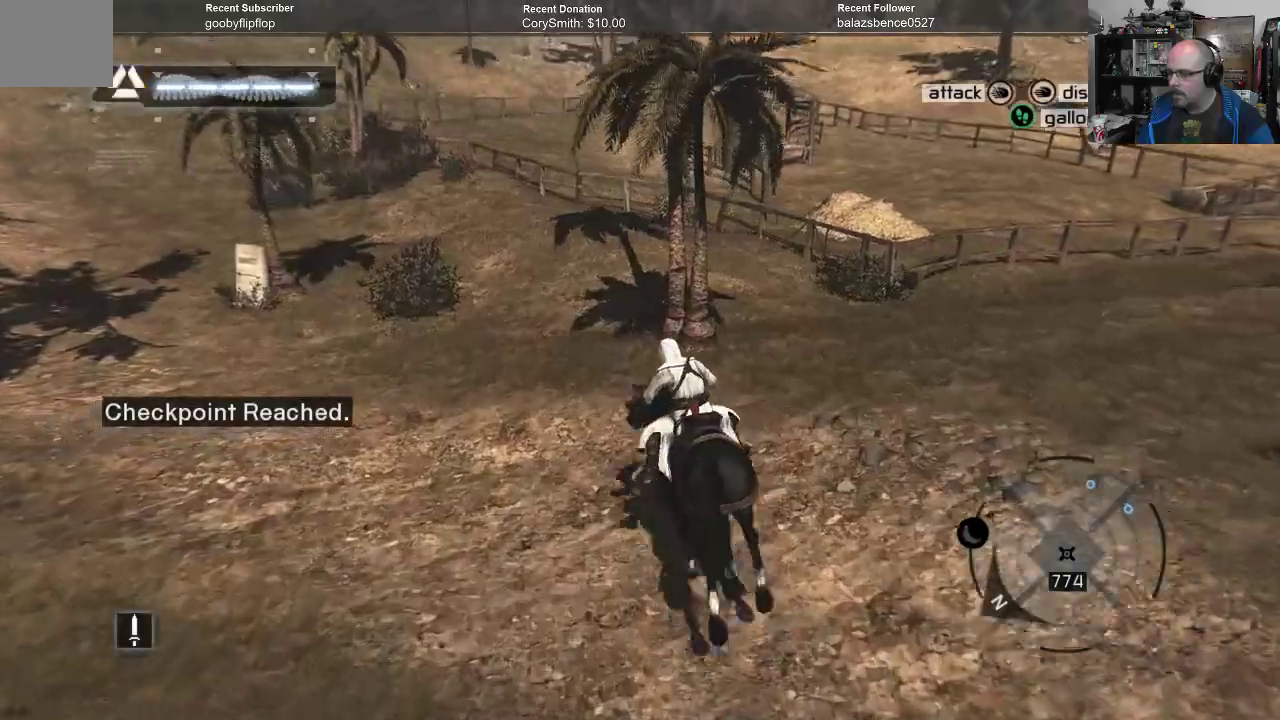
{"dt_ms": 500, "buttons": ["A", "R1"], "left_stick": "left", "right_stick": "center", "events": []}
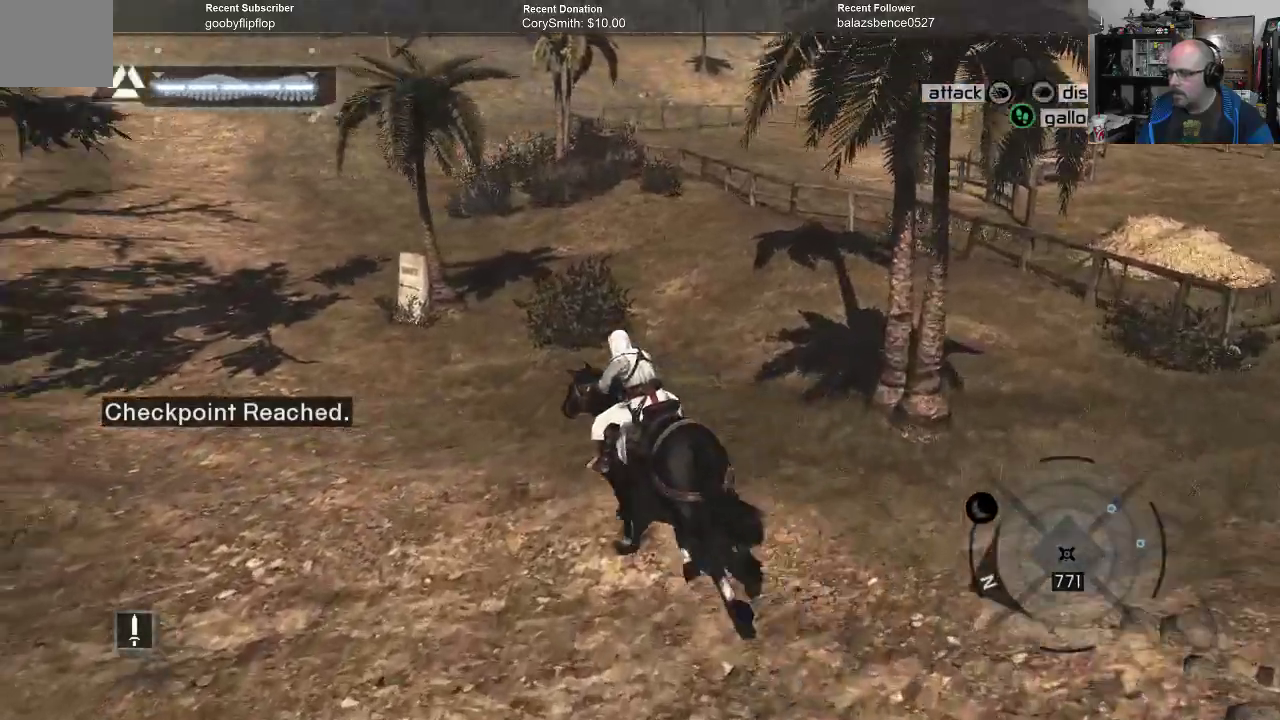
{"dt_ms": 1000, "buttons": ["A", "R1"], "left_stick": "up-right", "right_stick": "center"}
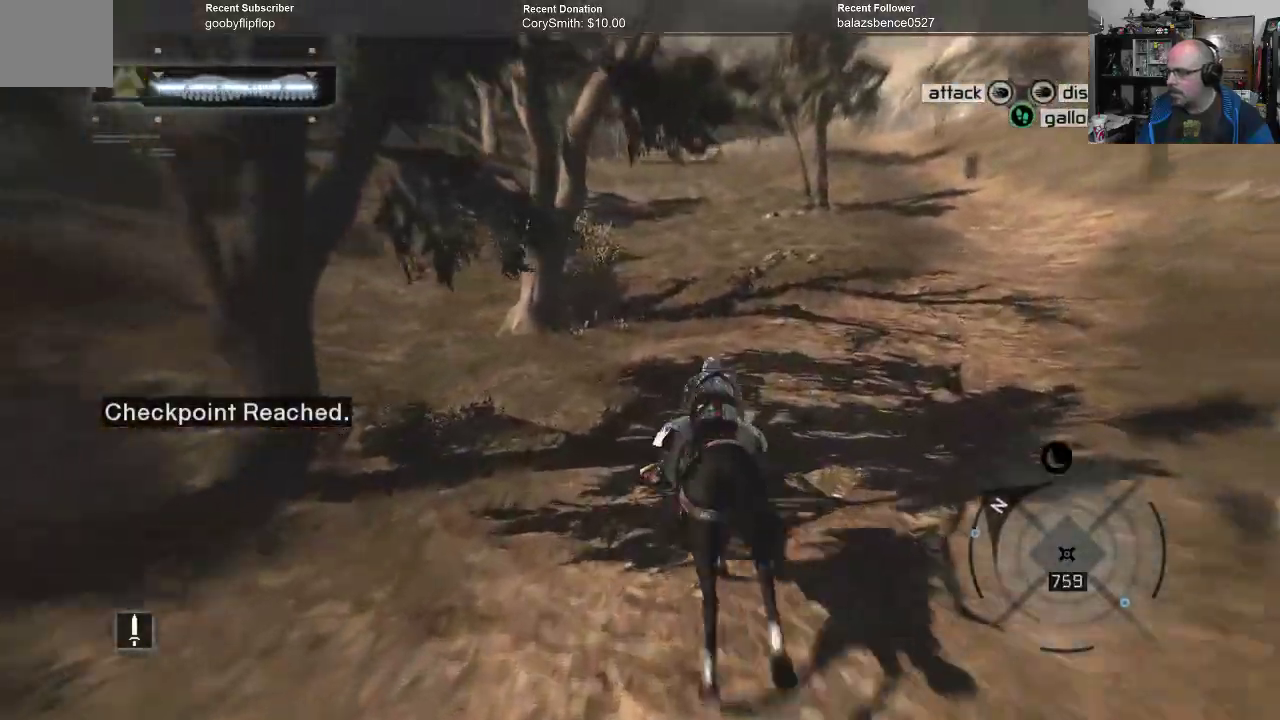
{"dt_ms": 500, "buttons": ["A", "R1"], "left_stick": "up-right", "right_stick": "center", "events": []}
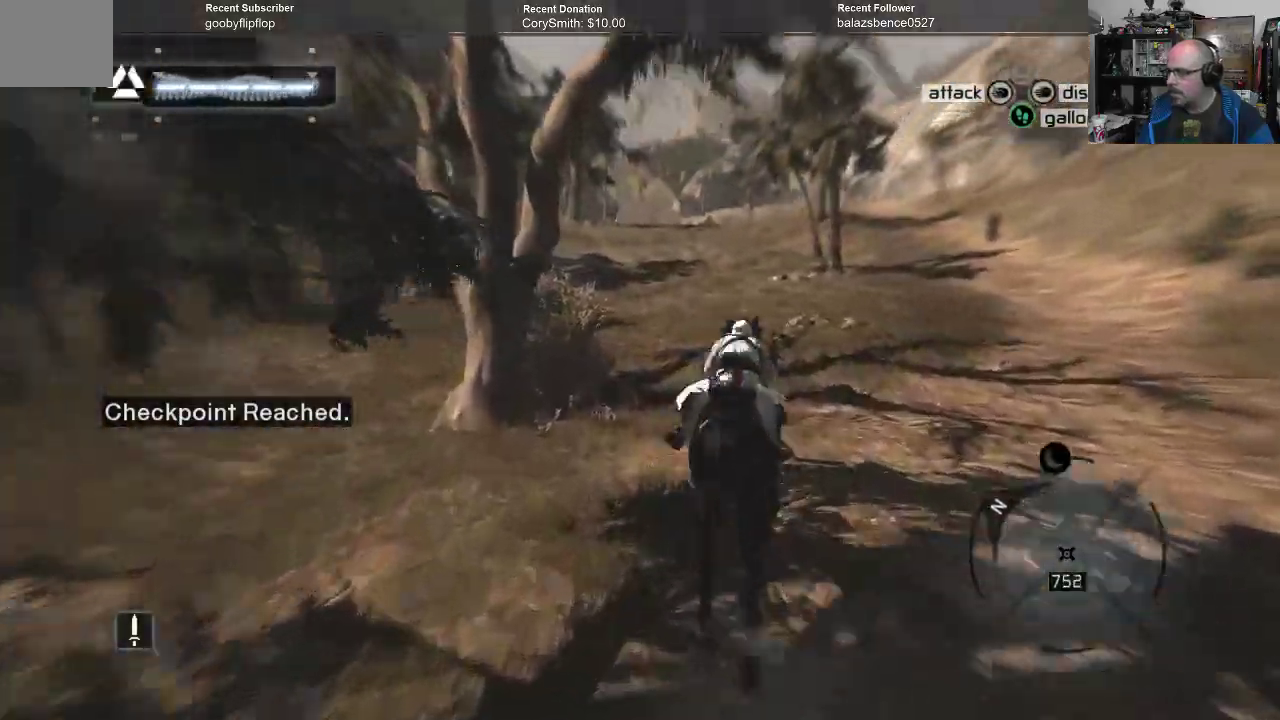
{"dt_ms": 1000, "buttons": ["A", "R1"], "left_stick": "up", "right_stick": "center"}